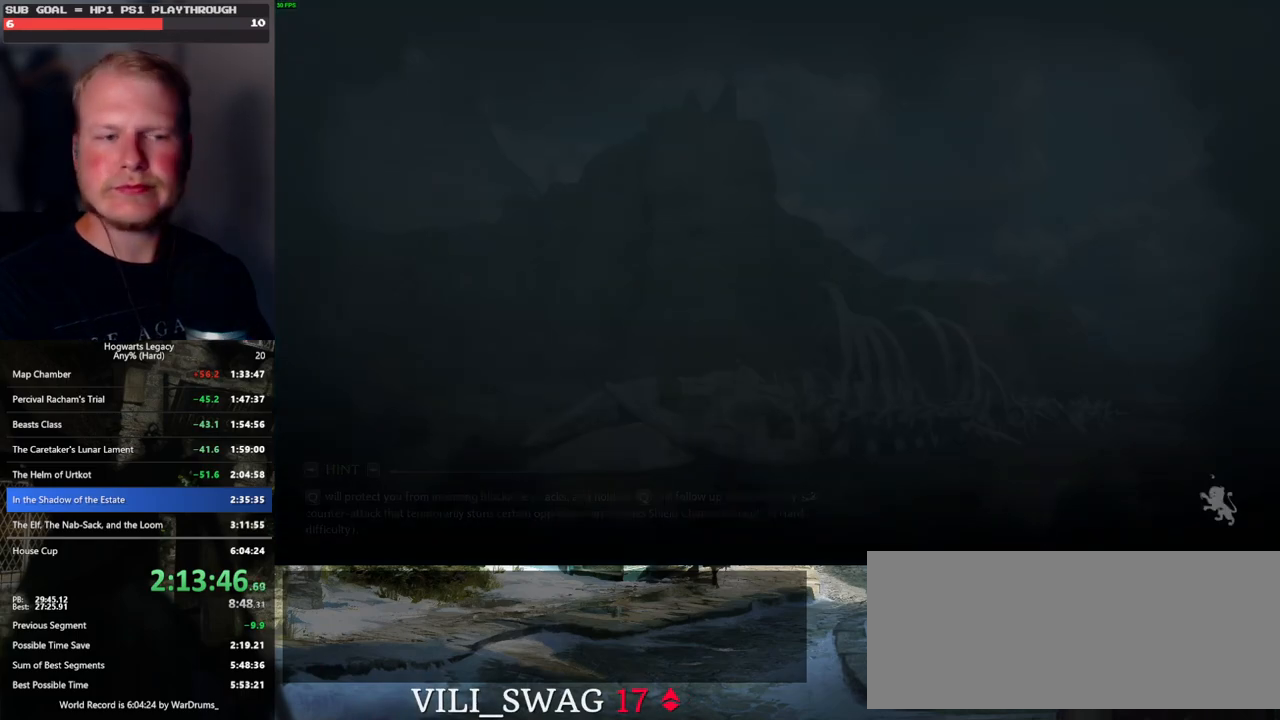
Gameplay with keyboard and mouse; each line is a JSON object with the keys and mouse buttons held at the frame after it. "events" lists presses ("down") and releases ("up") of ".", "/", "0", "1", "2", "3", "4", "5", "6", "7", "8", "9", "a", "alt_l", "alt_r", "b", "backslash", "backspace", "c", "caps_lock", "comma", "ctrl_l", "ctrl_r", "d", "e", "equals", "escape", "f", "f1", "f10", "f11", "f12", "f2", "f3", "f4", "f5", "f6", "f7", "f8", "f9", "g", "h", "i", "j", "k", "l", "lbracket", "m", "minus", "n", "o", "p", "q", "quote", "r", "rbracket", "return", "s", "semicolon", "shift_l", "shift_r", "space", "super_l", "super_r", "t", "tab", "tilde", "u", "v", "w", "x", "y", "z", "mouse_left", "mouse_wheel", "mouse_right", "mouse_mb4" and "mouse_mb5" between this image and that frame as [ms after this image, input, new state], when the widget could be followed in between. "mouse_left", "mouse_wheel", "mouse_right", "mouse_mb4", "mouse_mb5" = the "left", "wheel", "right", "mb4", "mb5" buttons of the "mouse" list. No other keys are recorded. "wheel" means that the mouse wheel is clicked or scrolled. Mouse movement is not recorded.
{"keys": ["p", "w"], "mouse": [], "events": [[66, "w", "down"], [133, "p", "down"], [216, "p", "up"], [316, "p", "down"], [400, "p", "up"], [466, "p", "down"]]}
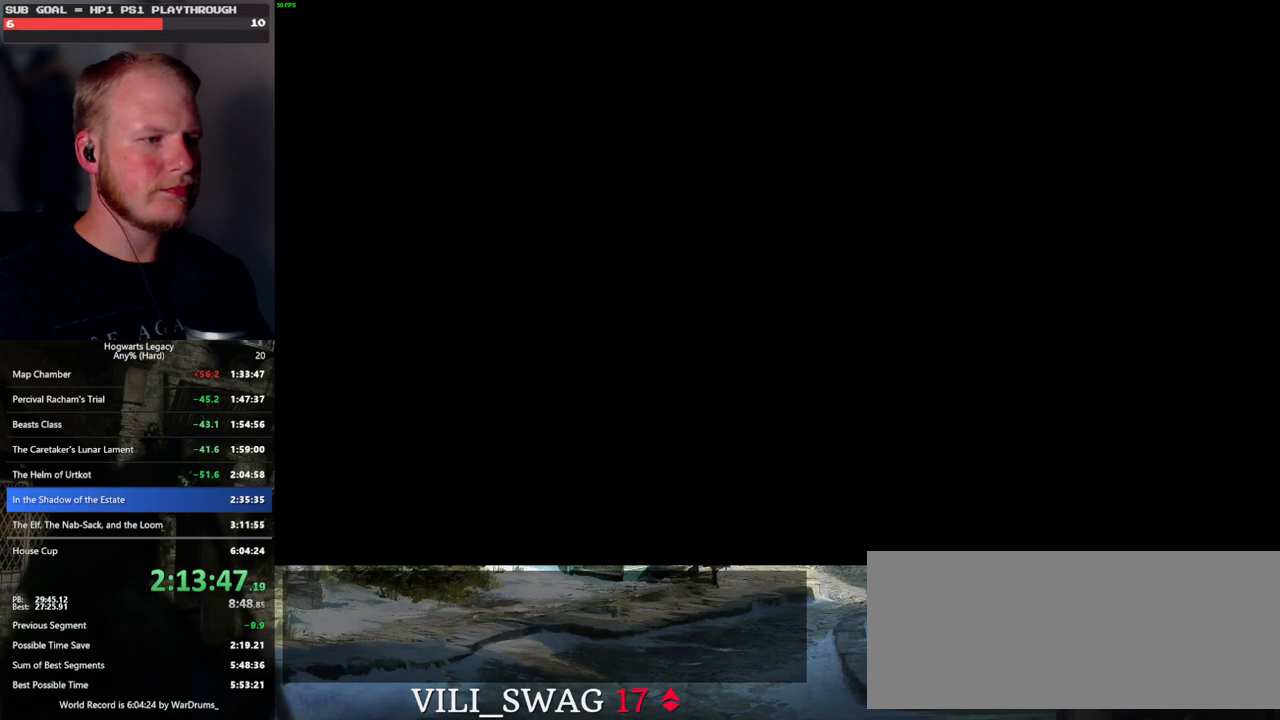
{"keys": ["p", "w"], "mouse": [], "events": [[33, "p", "up"], [133, "p", "down"], [200, "p", "up"], [283, "p", "down"], [366, "p", "up"], [450, "p", "down"]]}
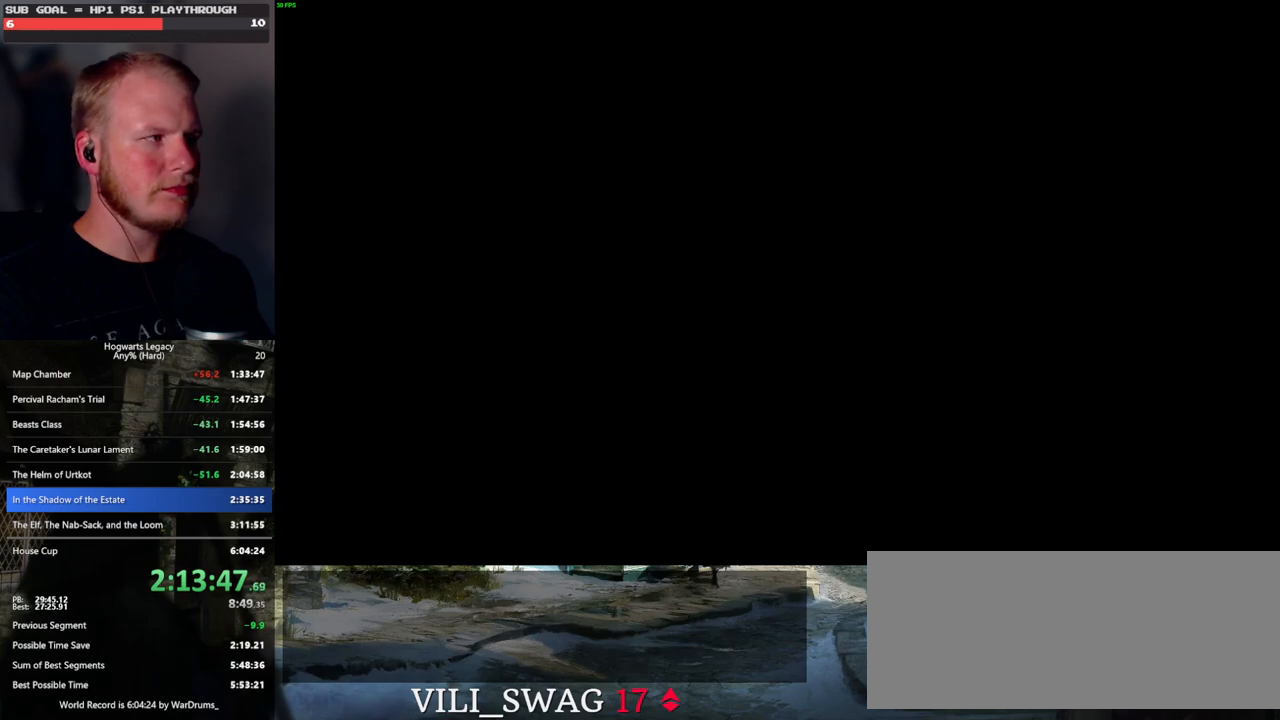
{"keys": ["w"], "mouse": [], "events": [[33, "p", "up"], [116, "p", "down"], [183, "p", "up"], [283, "p", "down"], [350, "p", "up"], [433, "p", "down"], [500, "p", "up"]]}
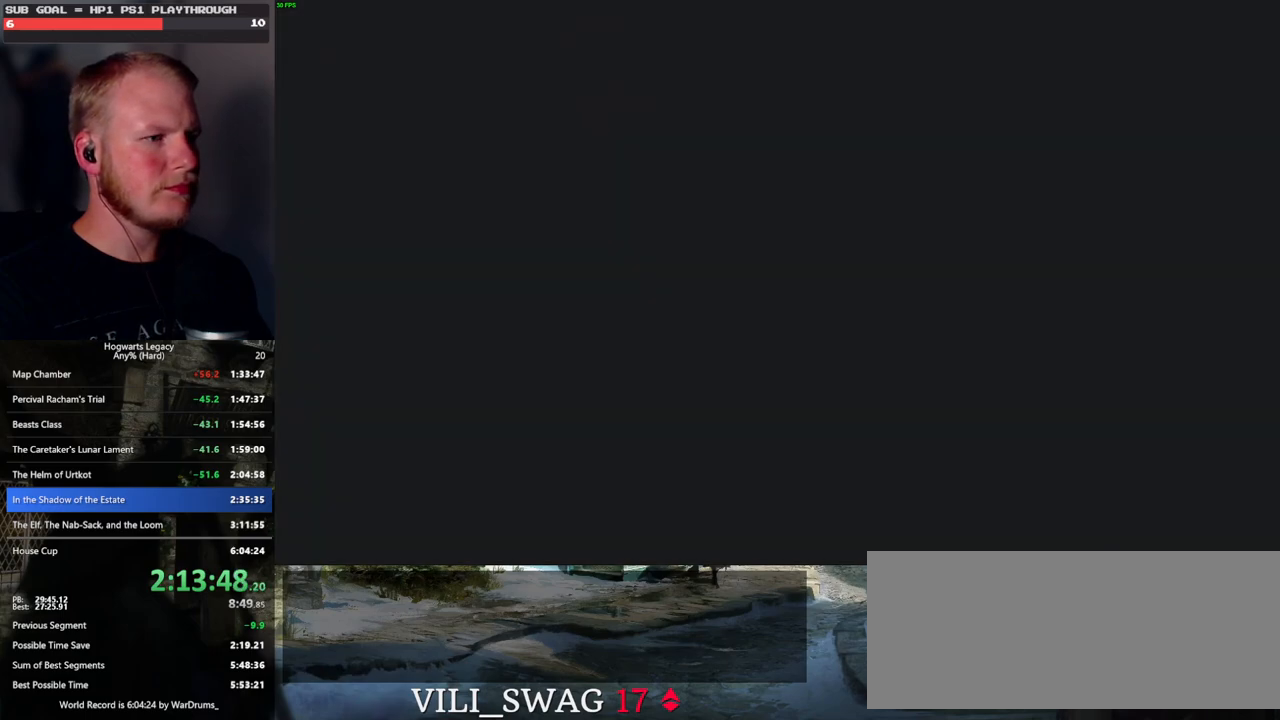
{"keys": ["w"], "mouse": [], "events": []}
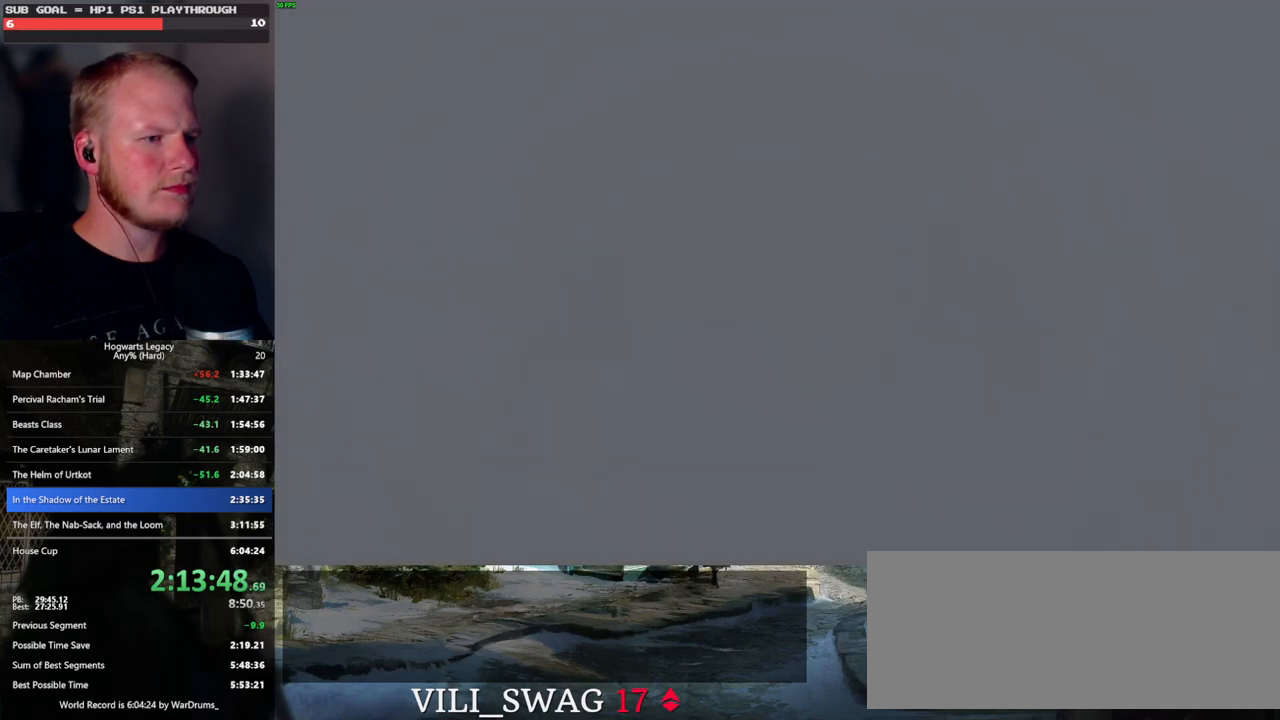
{"keys": ["w"], "mouse": [], "events": []}
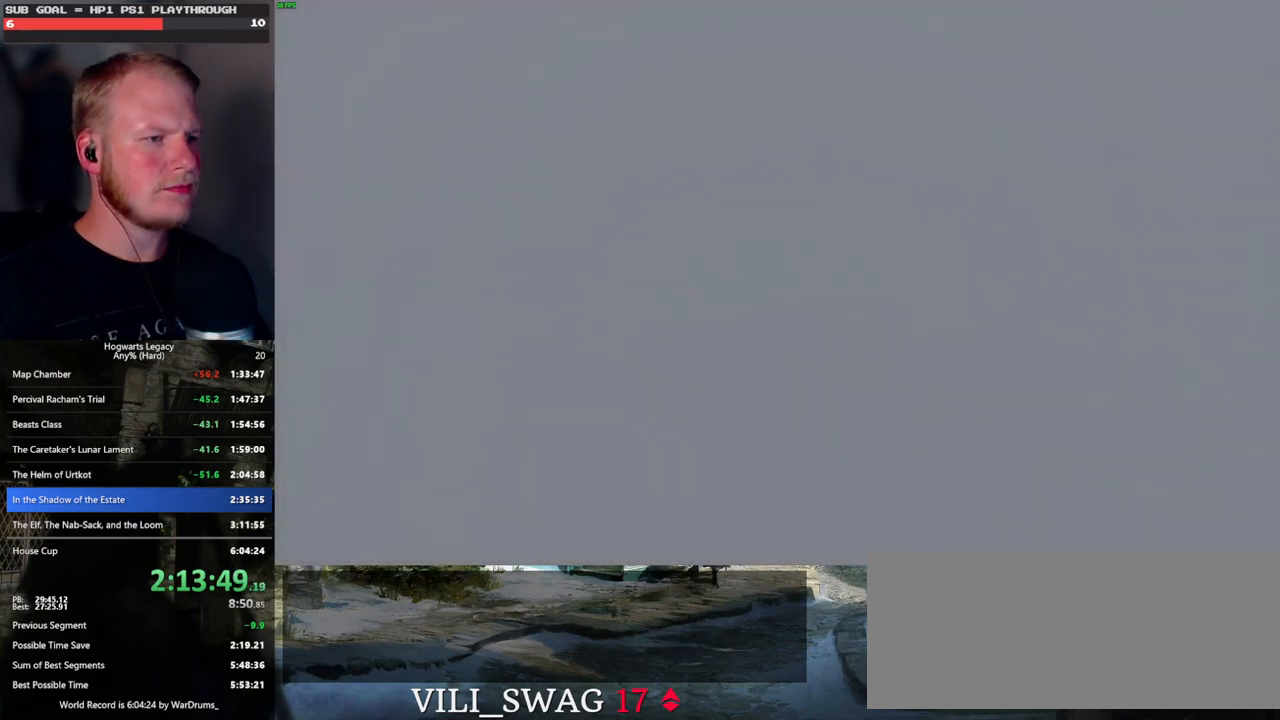
{"keys": ["w"], "mouse": [], "events": [[233, "p", "down"], [300, "p", "up"]]}
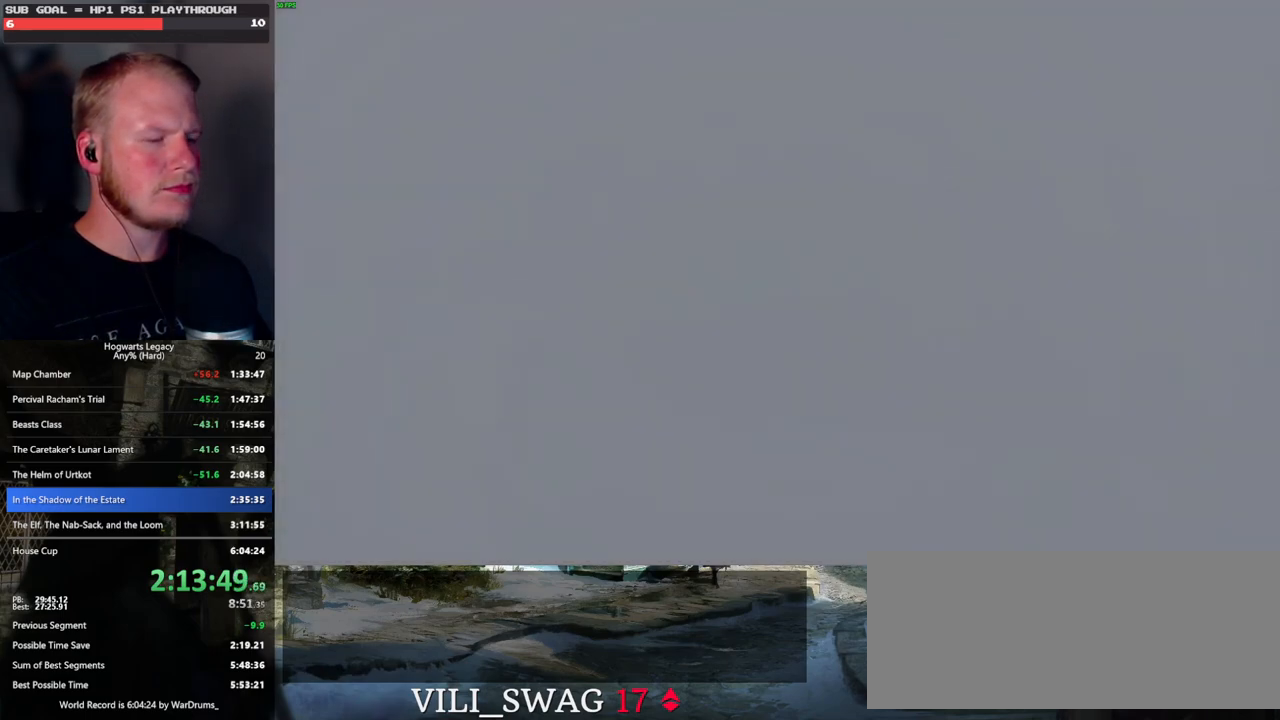
{"keys": [], "mouse": [], "events": [[250, "w", "up"]]}
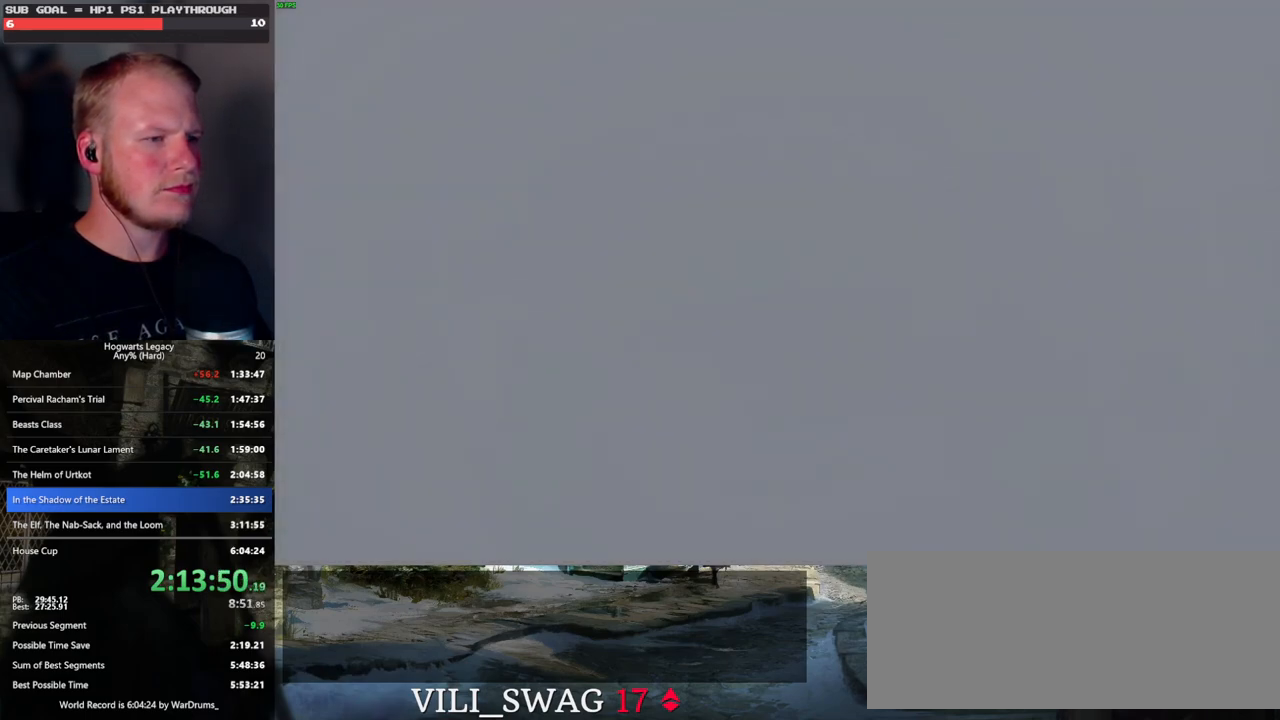
{"keys": [], "mouse": [], "events": [[400, "p", "down"], [483, "p", "up"]]}
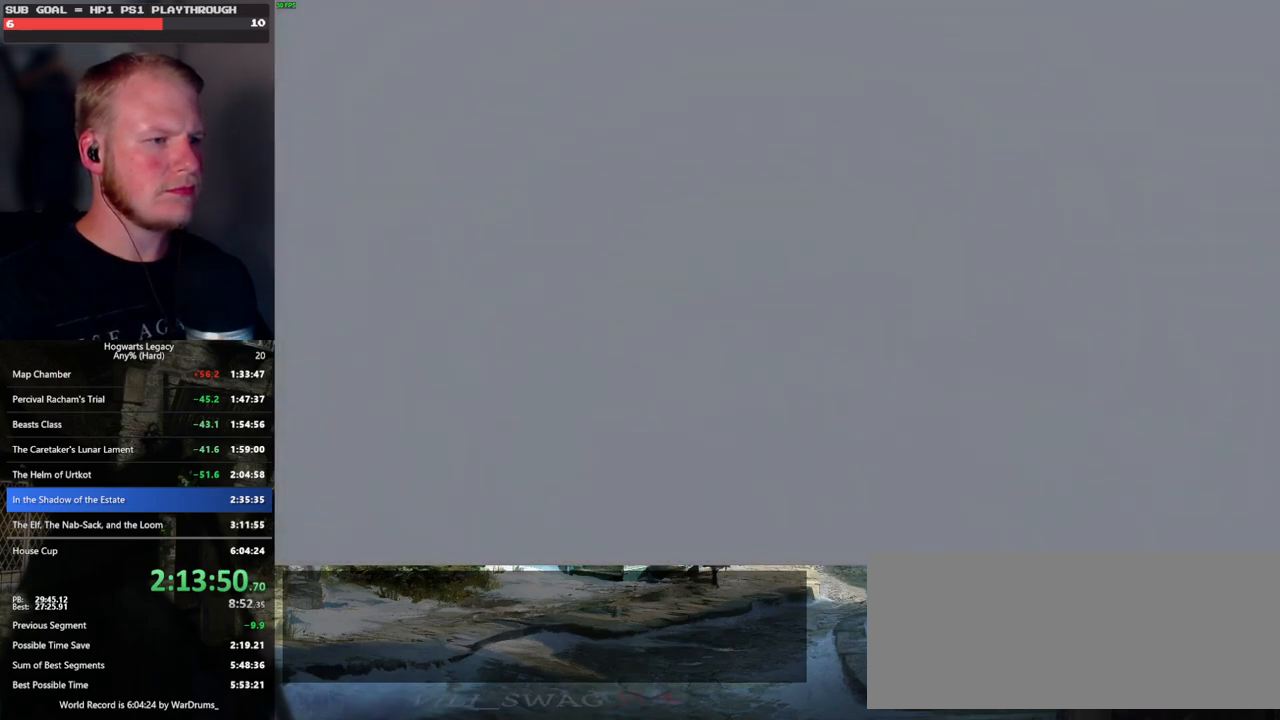
{"keys": [], "mouse": [], "events": []}
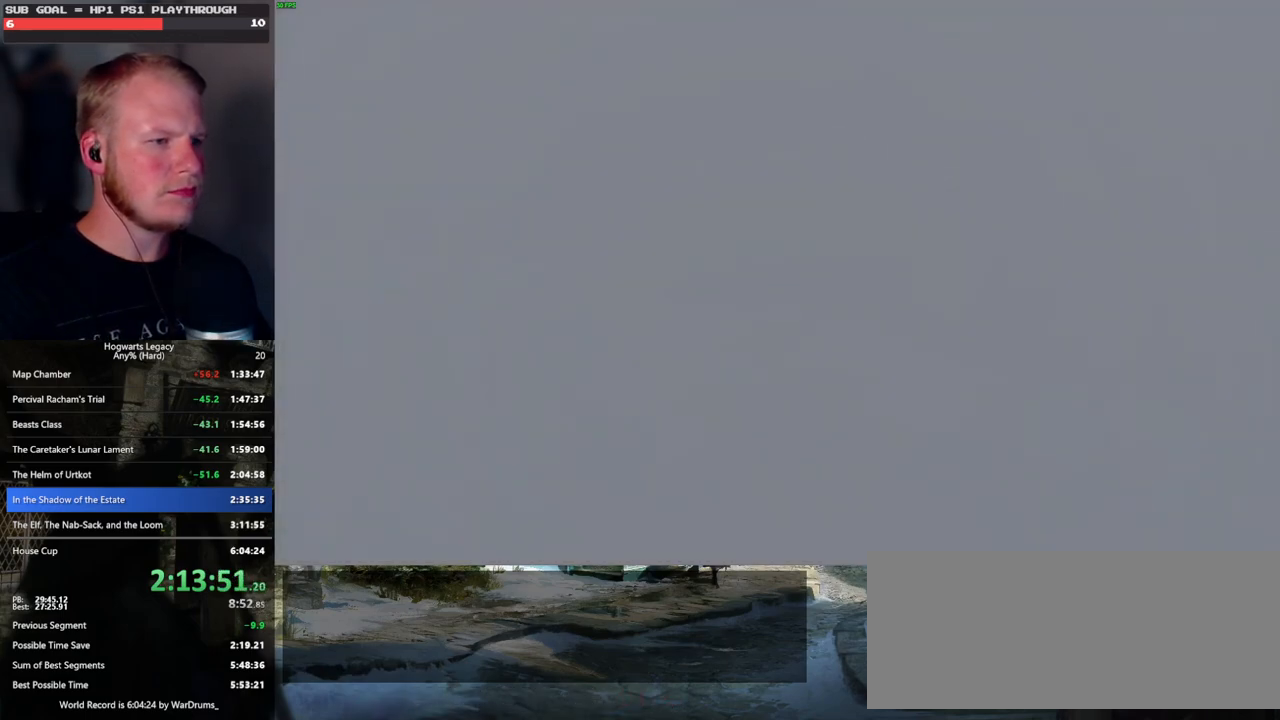
{"keys": ["i"], "mouse": [], "events": [[500, "i", "down"]]}
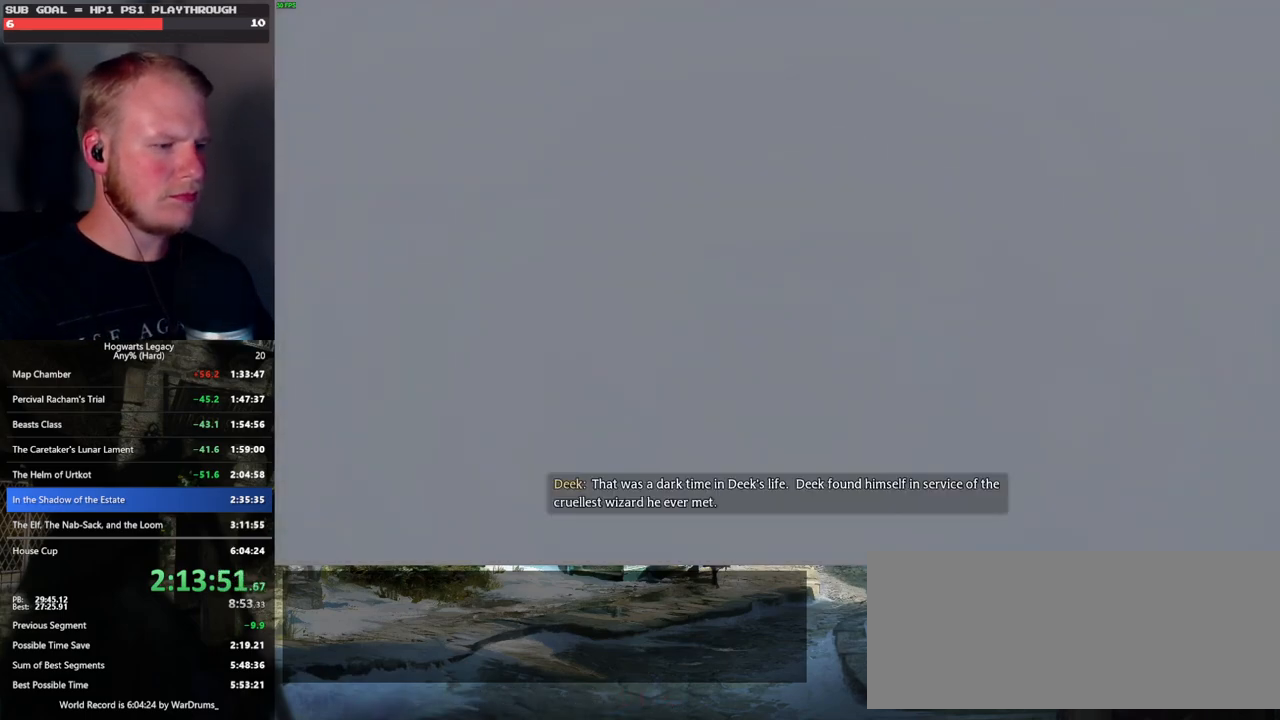
{"keys": [], "mouse": [], "events": [[100, "i", "up"]]}
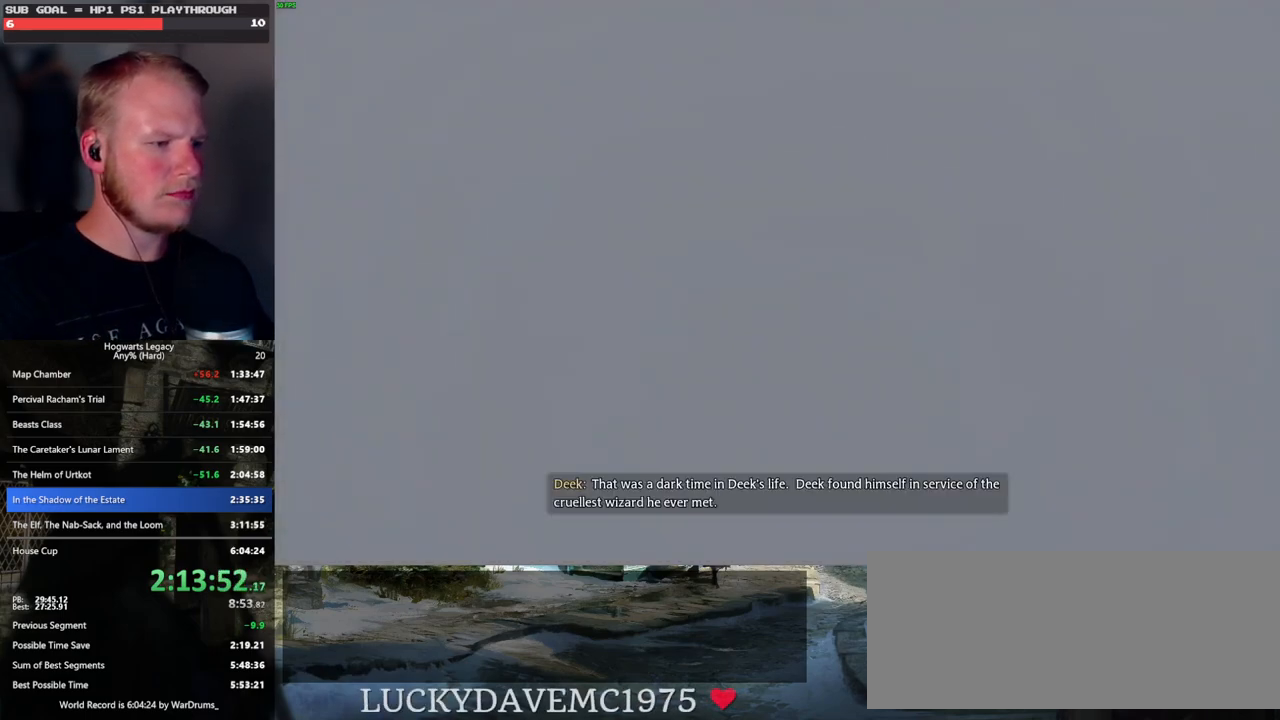
{"keys": [], "mouse": [], "events": [[350, "p", "down"], [450, "p", "up"]]}
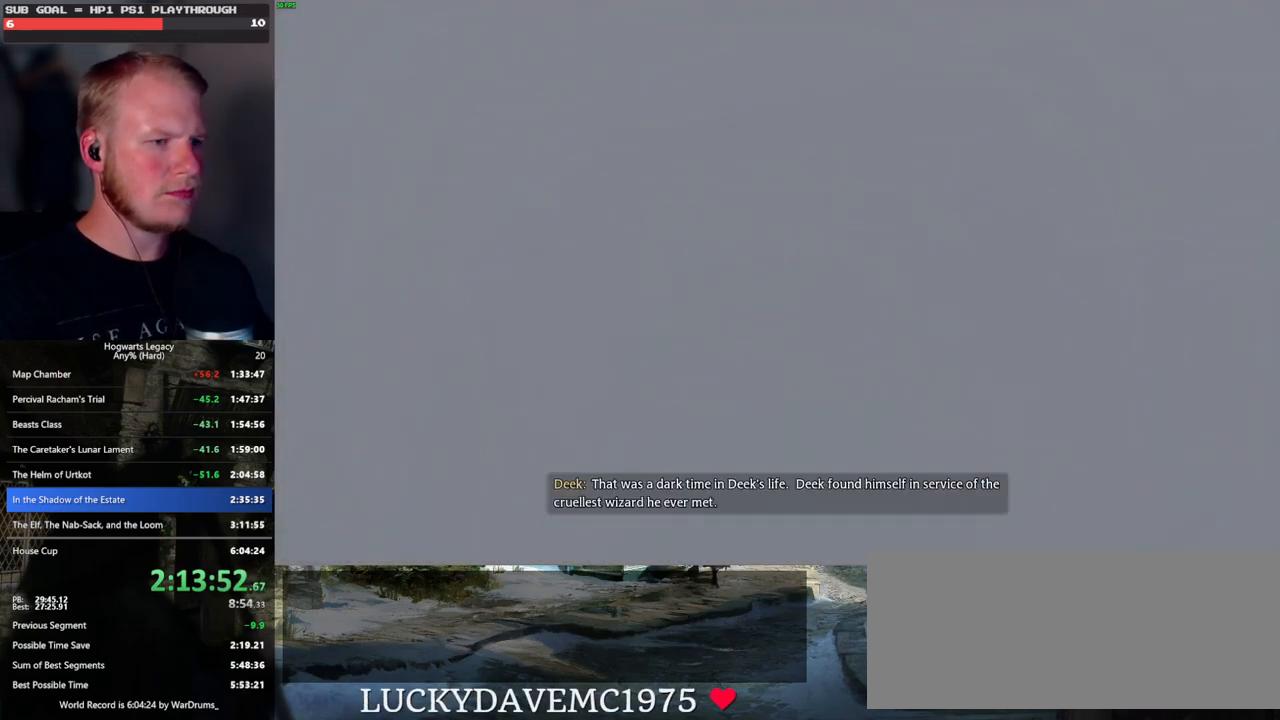
{"keys": [], "mouse": [], "events": []}
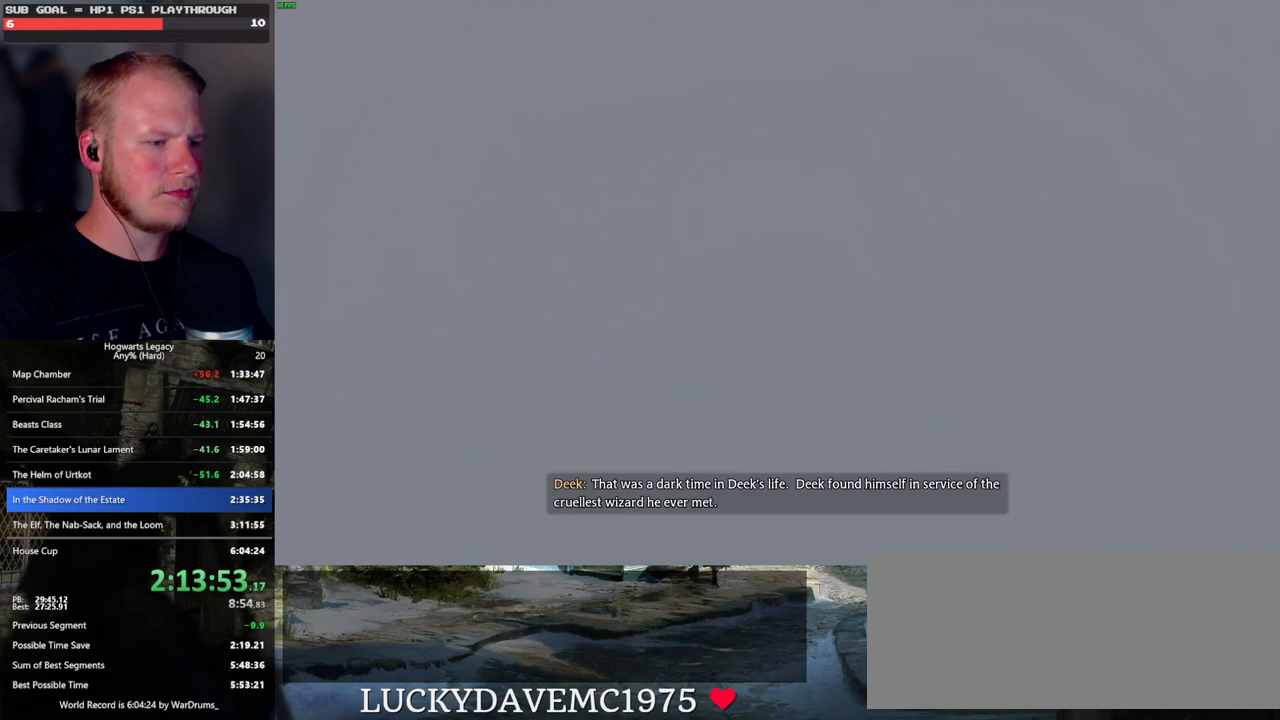
{"keys": [], "mouse": [], "events": []}
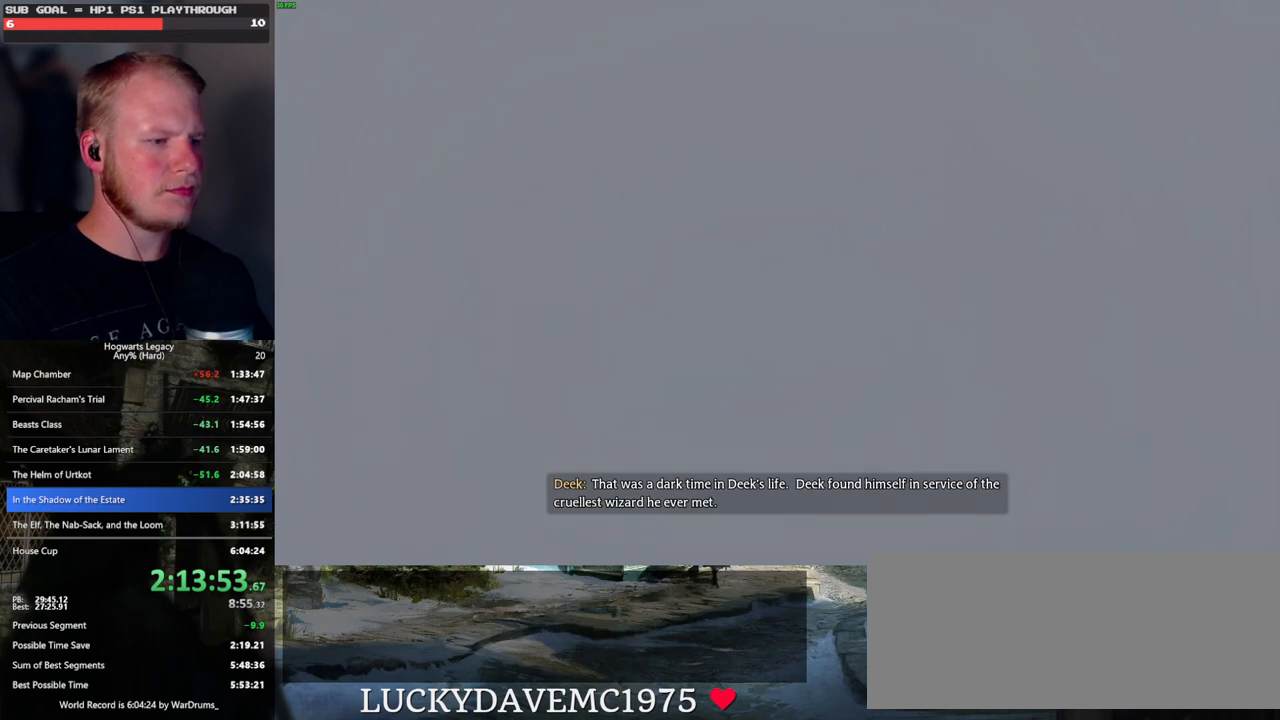
{"keys": ["space"], "mouse": [], "events": [[283, "space", "down"], [383, "space", "up"], [483, "space", "down"]]}
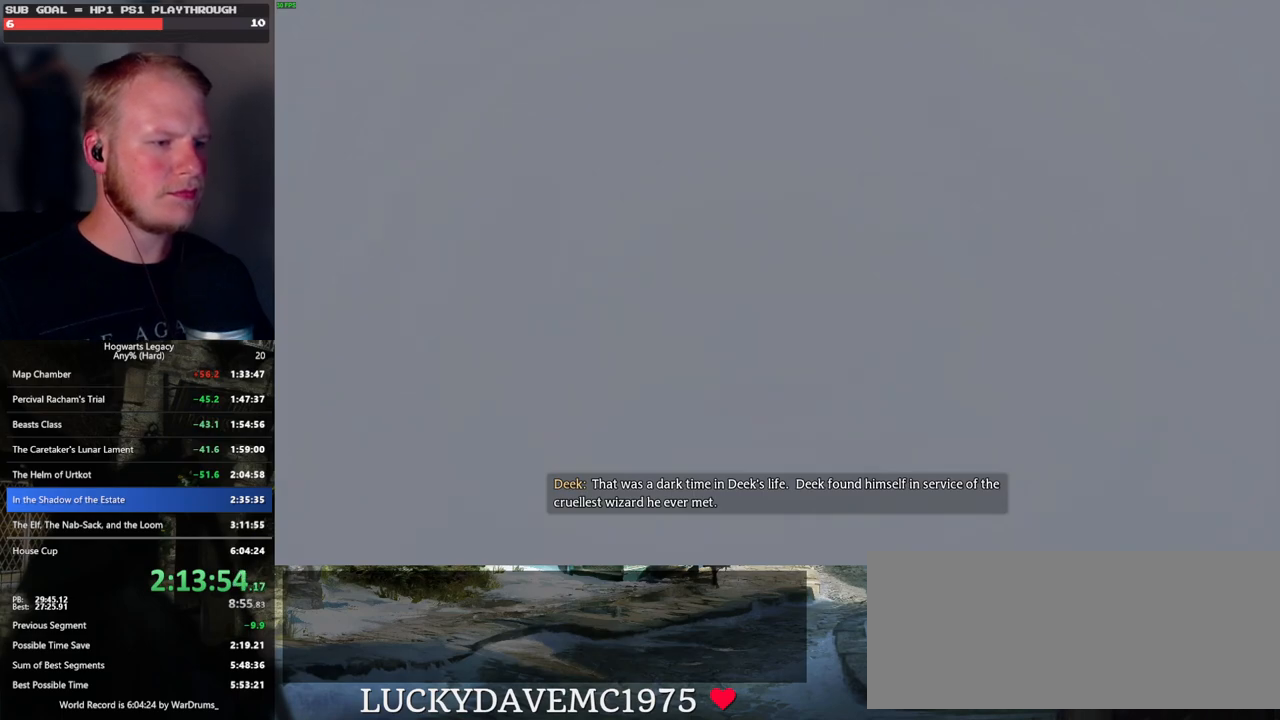
{"keys": [], "mouse": [], "events": [[50, "space", "up"]]}
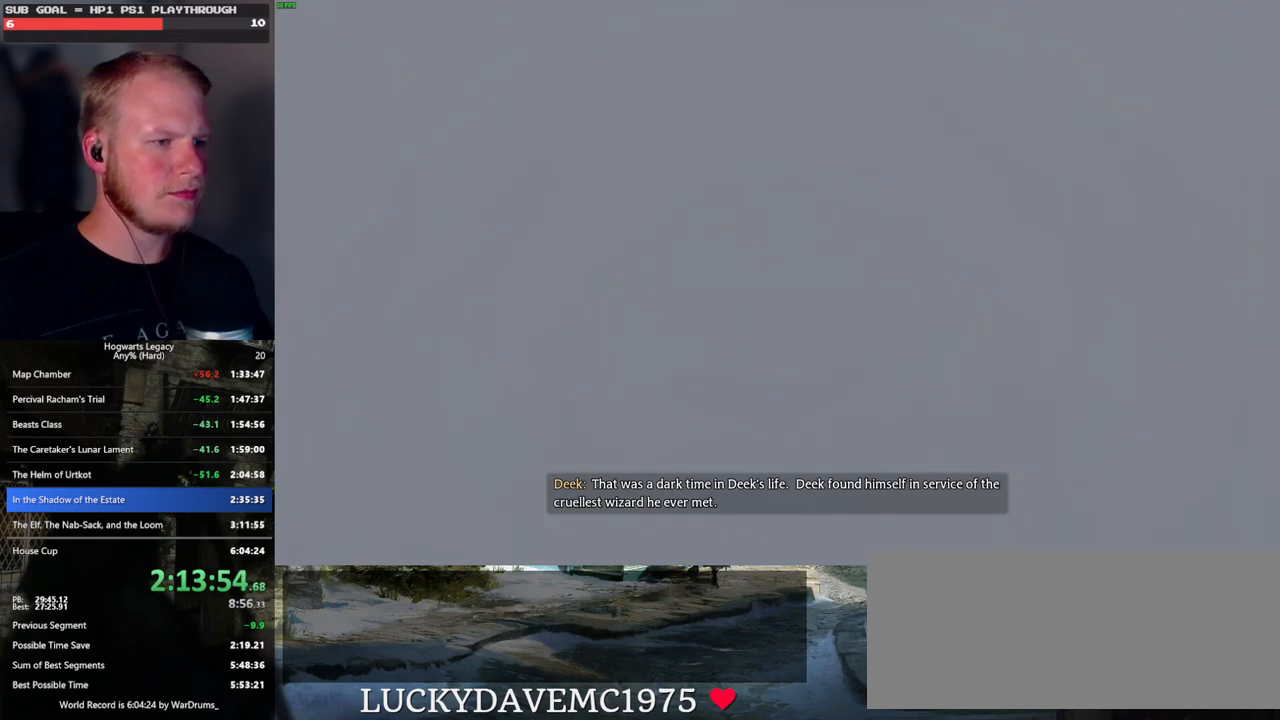
{"keys": [], "mouse": [], "events": []}
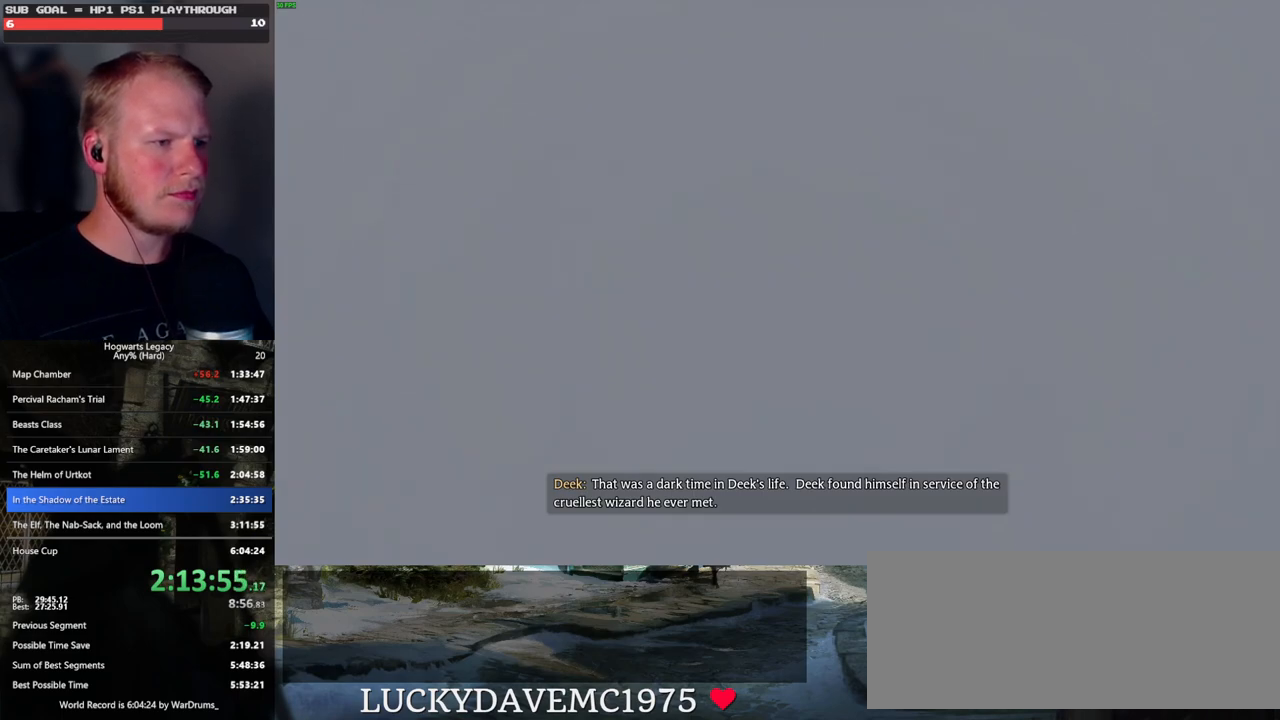
{"keys": [], "mouse": [], "events": []}
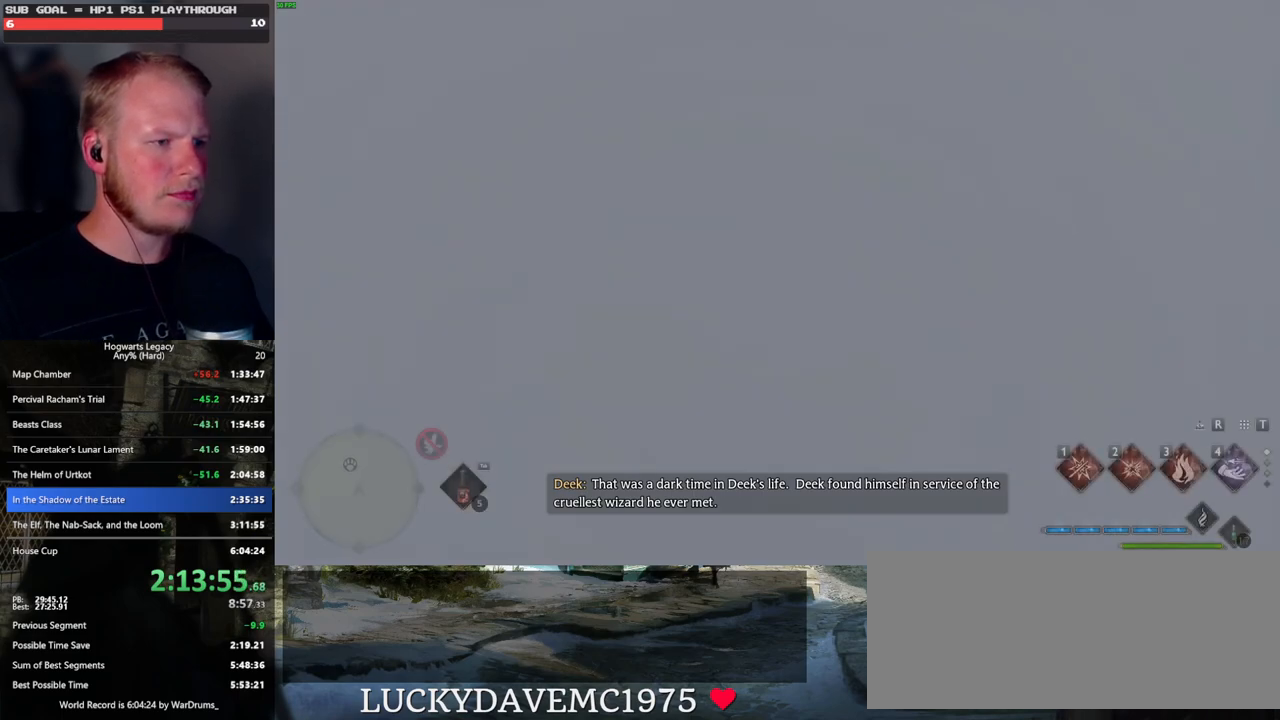
{"keys": [], "mouse": [], "events": []}
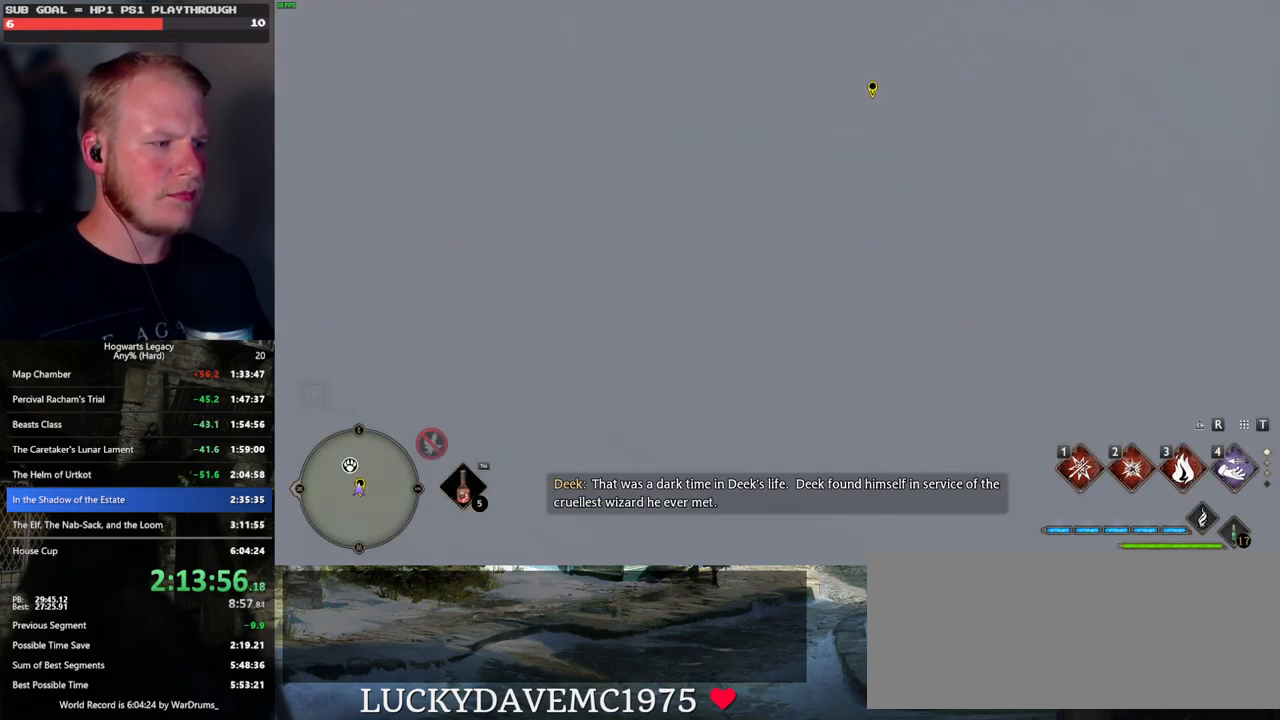
{"keys": ["a"], "mouse": [], "events": [[116, "space", "down"], [183, "space", "up"], [283, "space", "down"], [366, "space", "up"], [483, "a", "down"]]}
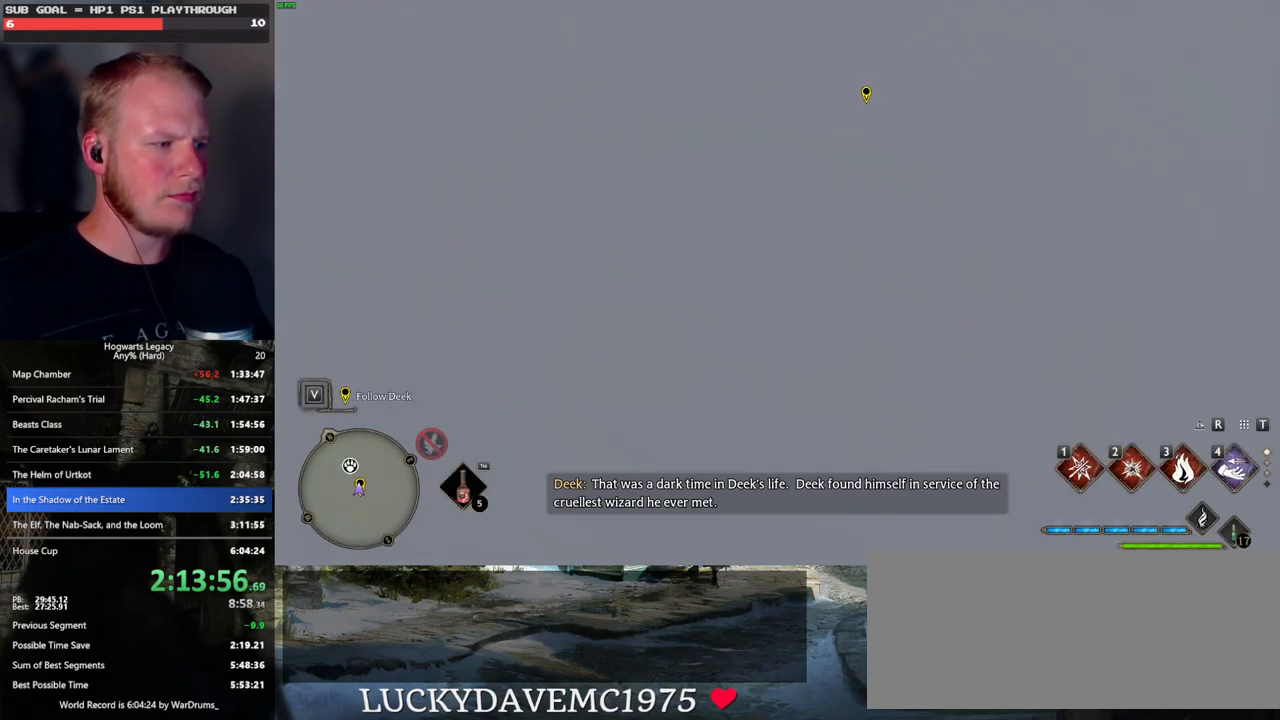
{"keys": ["space"], "mouse": [], "events": [[50, "w", "down"], [83, "a", "up"], [283, "space", "down"], [283, "w", "up"]]}
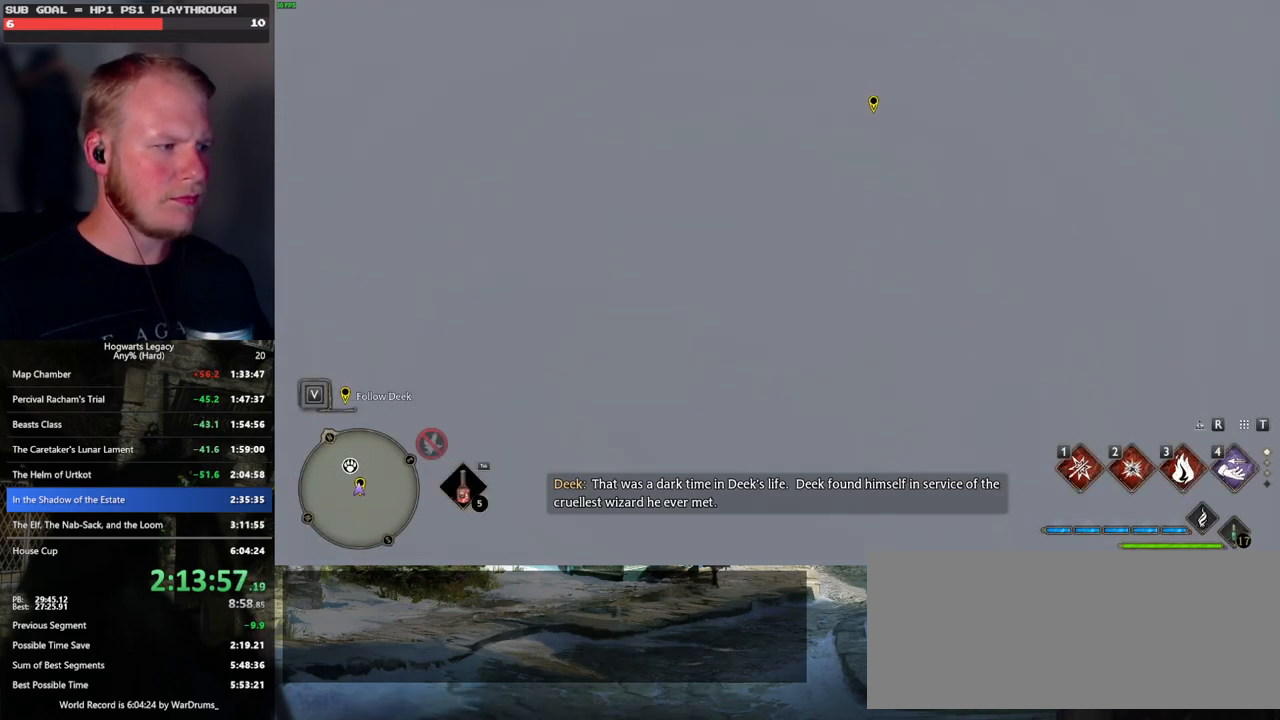
{"keys": ["w"], "mouse": [], "events": [[116, "space", "up"], [166, "w", "down"]]}
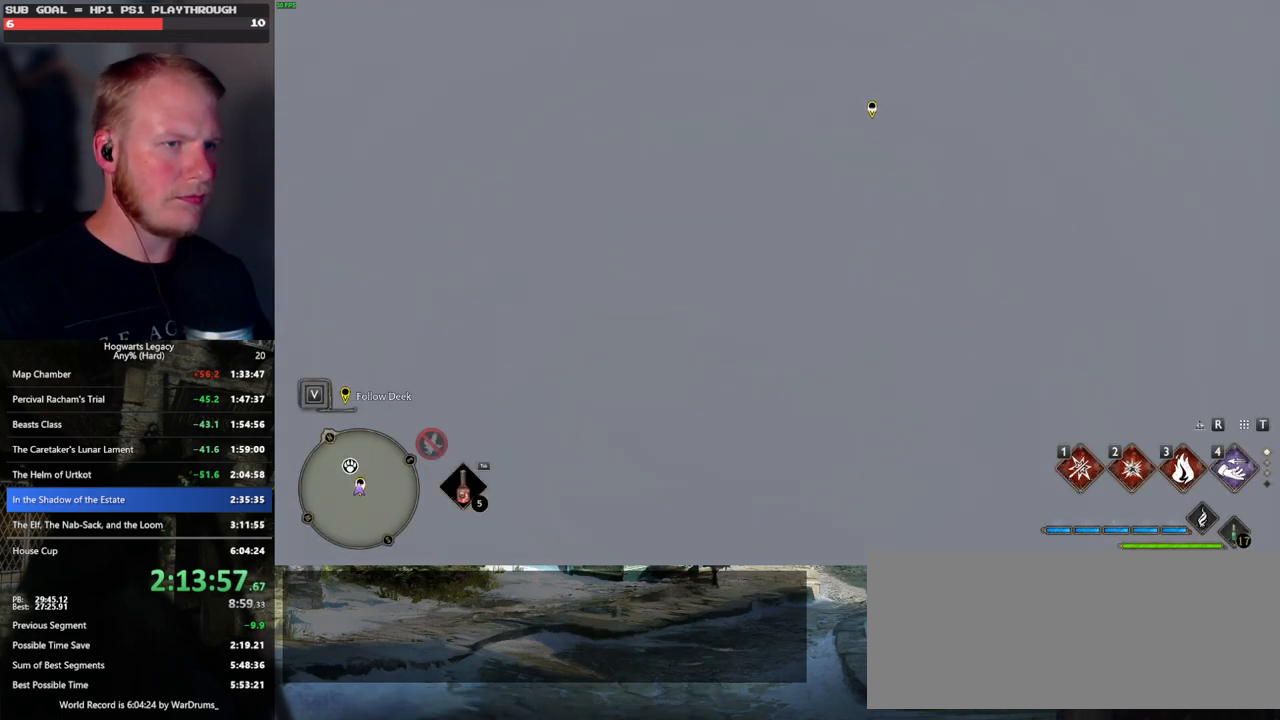
{"keys": ["w"], "mouse": [], "events": [[116, "p", "down"], [233, "p", "up"]]}
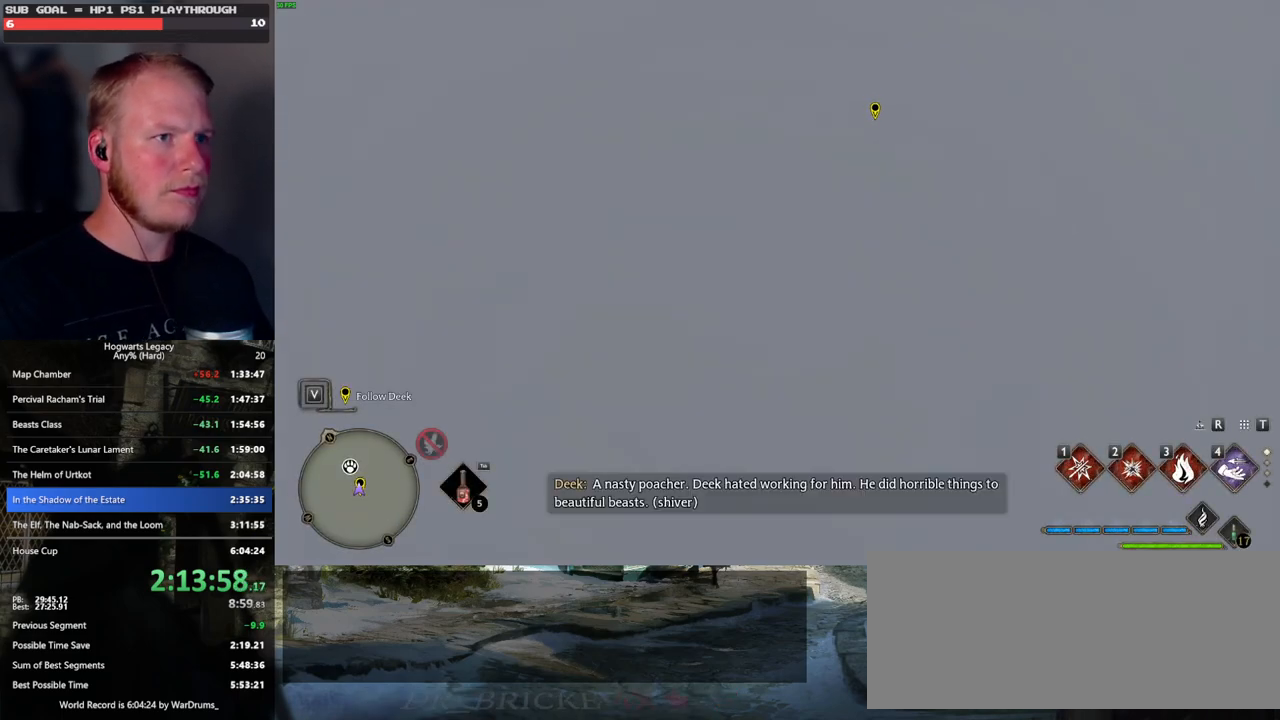
{"keys": ["w"], "mouse": [], "events": [[383, "p", "down"], [466, "p", "up"]]}
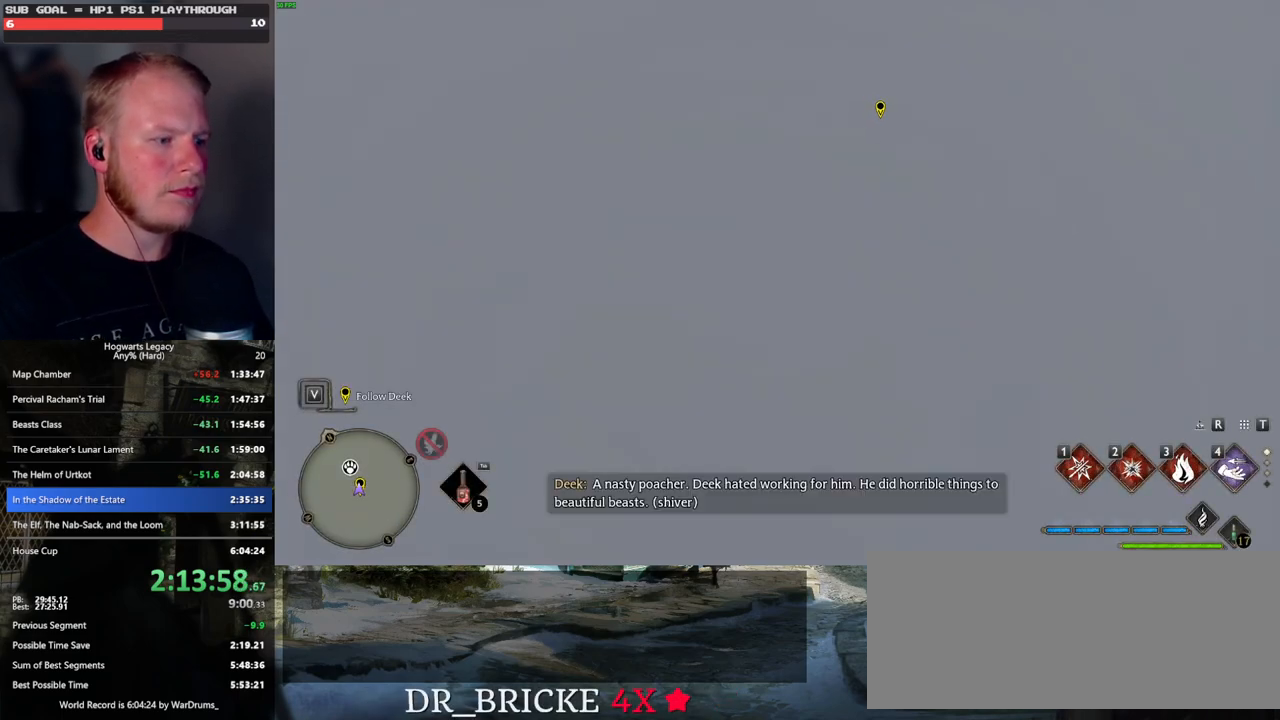
{"keys": ["w"], "mouse": [], "events": [[233, "p", "down"], [300, "p", "up"]]}
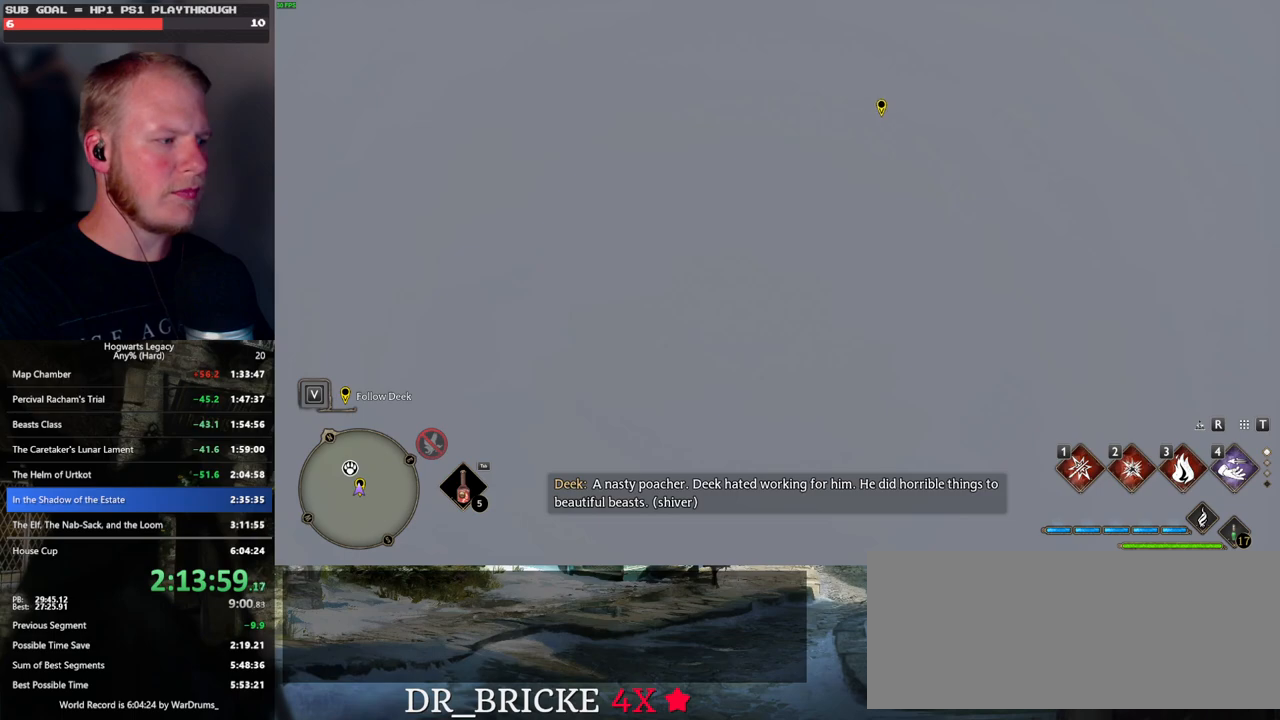
{"keys": ["w"], "mouse": [], "events": [[350, "a", "down"], [450, "a", "up"]]}
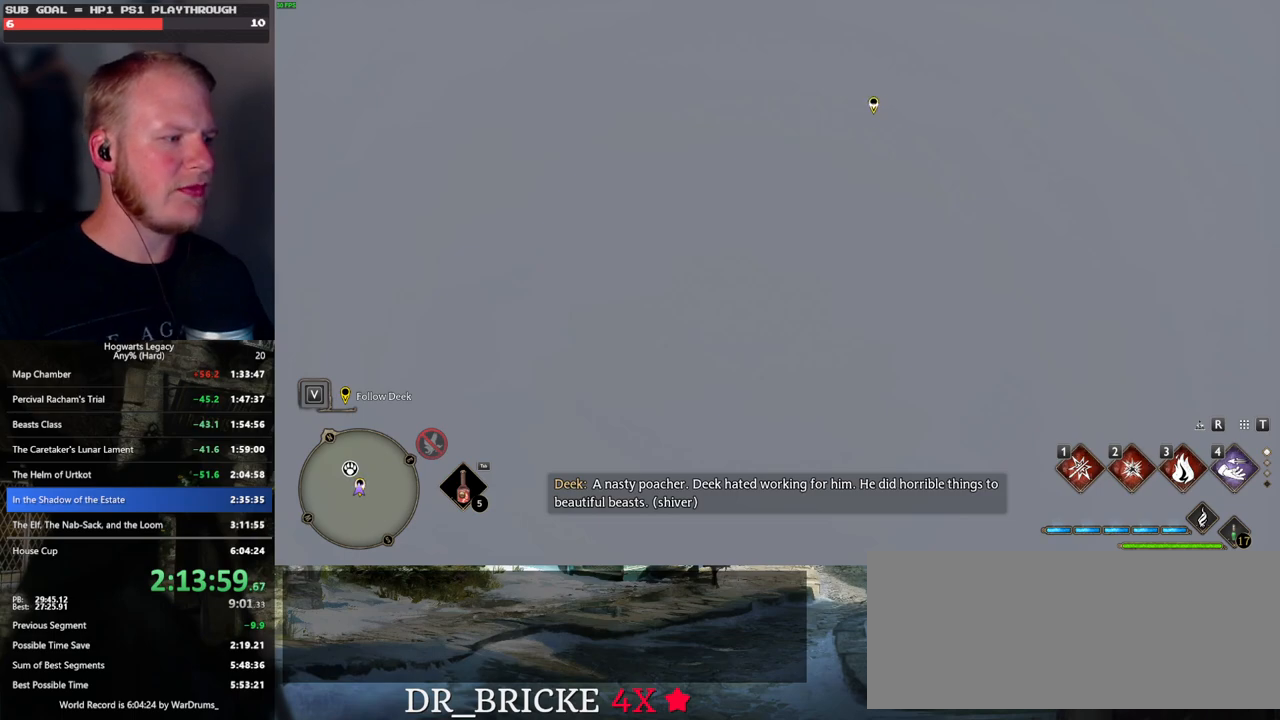
{"keys": ["d", "w"], "mouse": [], "events": [[183, "shift_l", "down"], [266, "shift_l", "up"], [483, "d", "down"]]}
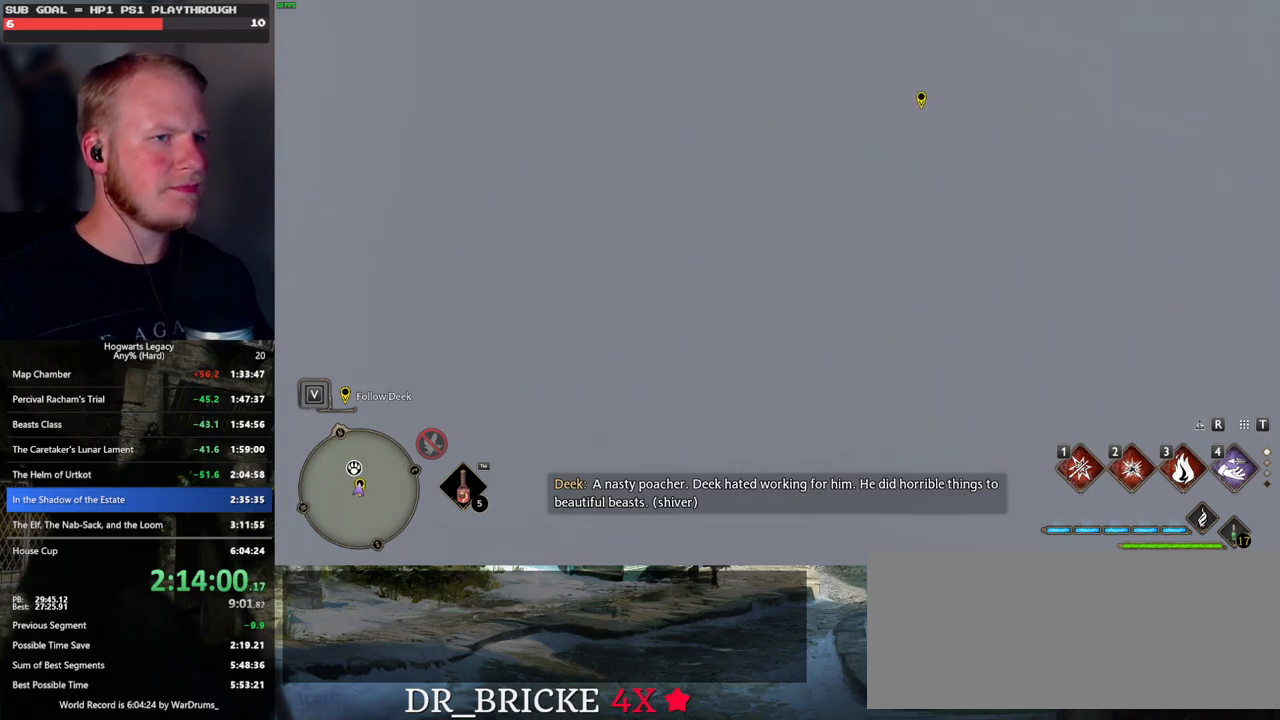
{"keys": ["w"], "mouse": [], "events": [[133, "d", "up"]]}
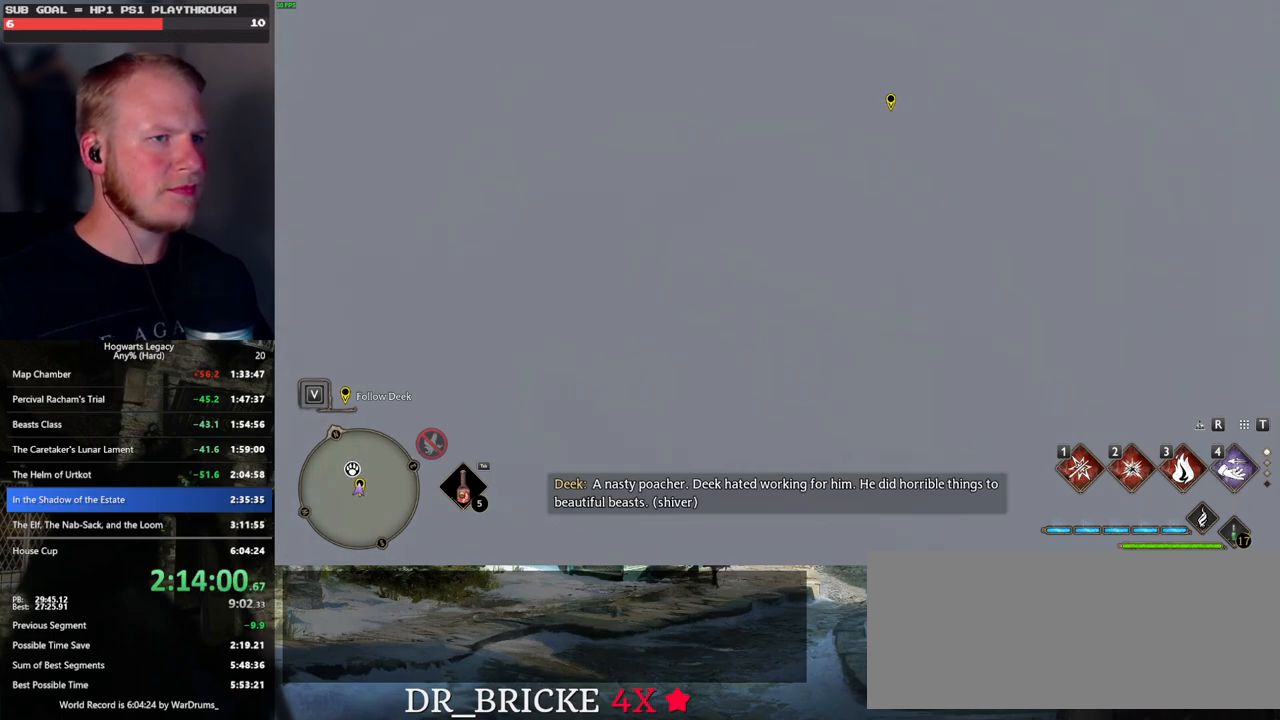
{"keys": ["w"], "mouse": [], "events": []}